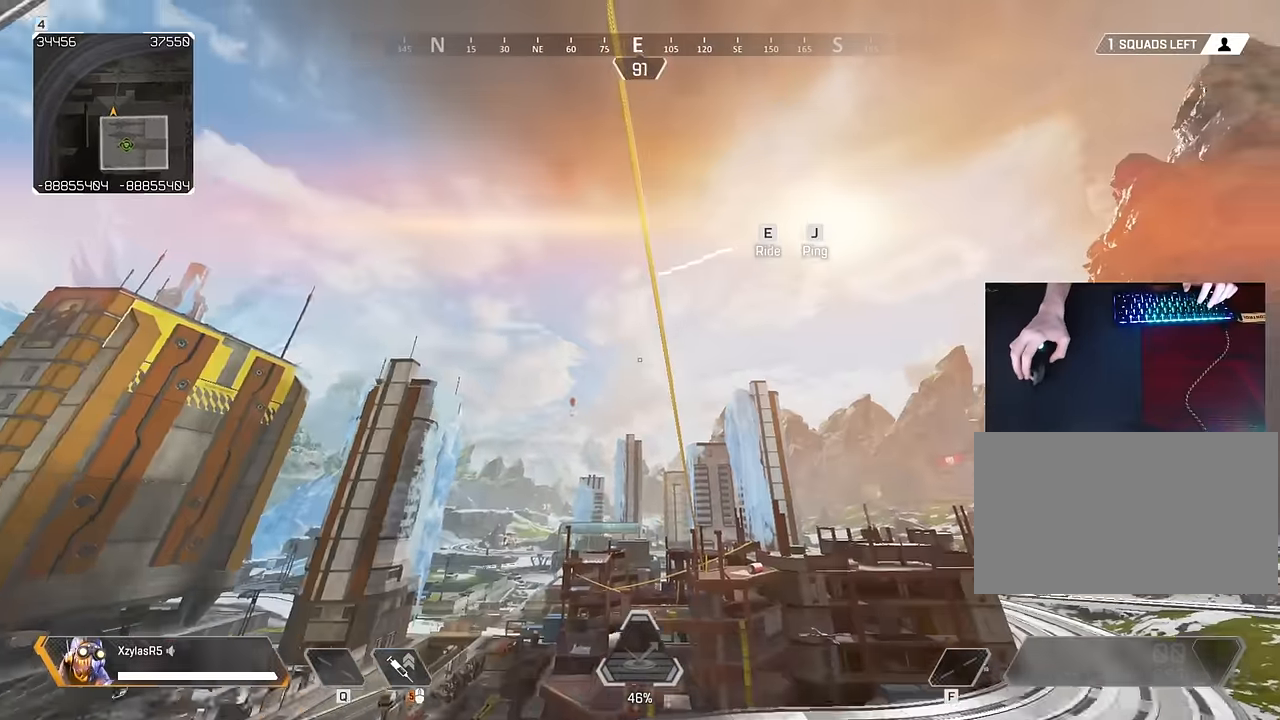
Gameplay with keyboard and mouse; each line is a JSON object with the keys and mouse buttons held at the frame after it. "events" lists presses ("down") and releases ("up") of "1", "2", "3", "4", "5", "a", "alt", "c", "caps_lock", "ctrl", "d", "e", "f", "g", "q", "r", "s", "shift", "space", "t", "tab", "v", "w", "x", "z", "mouse_left" and "mouse_right" between this image and that frame as [ms after this image, input, new state], when the widget could be followed in between. "mouse_left", "mouse_right" = the "left", "right" buttons of the "mouse" list. No other keys are recorded. Not read: mouse_move mouse_wheel.
{"keys": [], "mouse": [], "events": []}
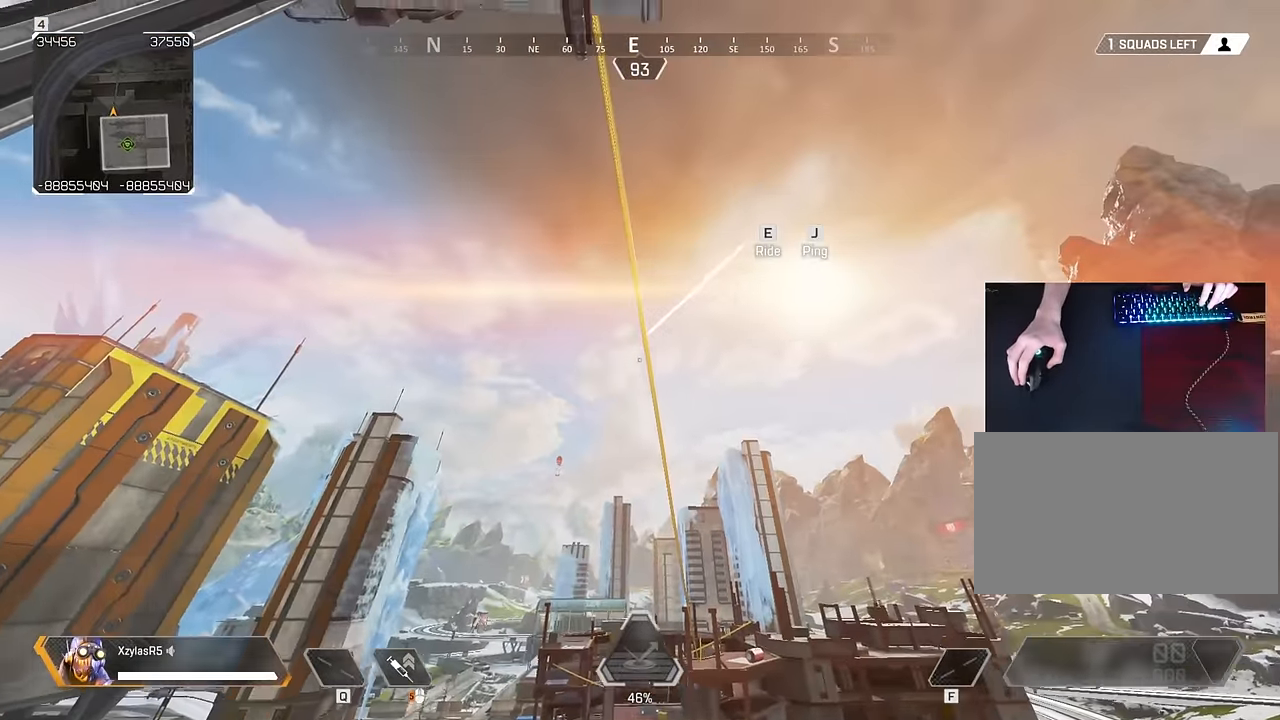
{"keys": ["w"], "mouse": [], "events": [[200, "w", "down"], [350, "e", "down"], [450, "e", "up"]]}
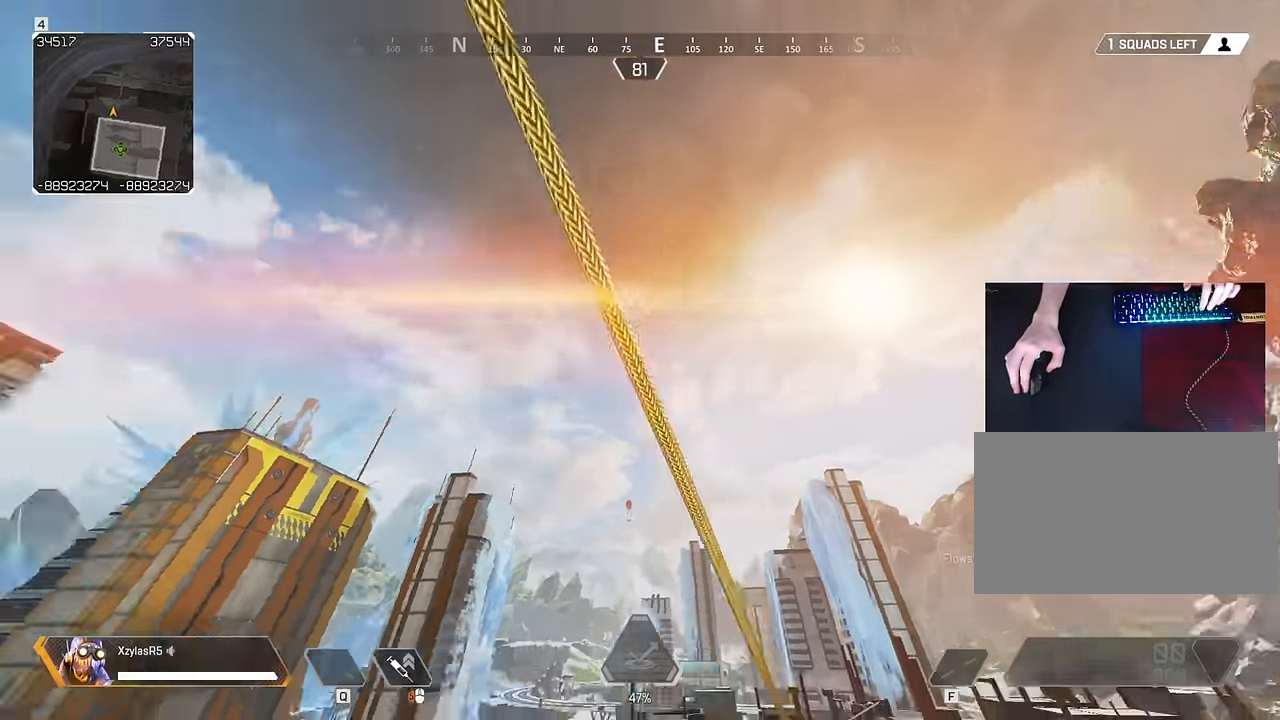
{"keys": ["a"], "mouse": [], "events": [[83, "a", "down"], [133, "w", "up"]]}
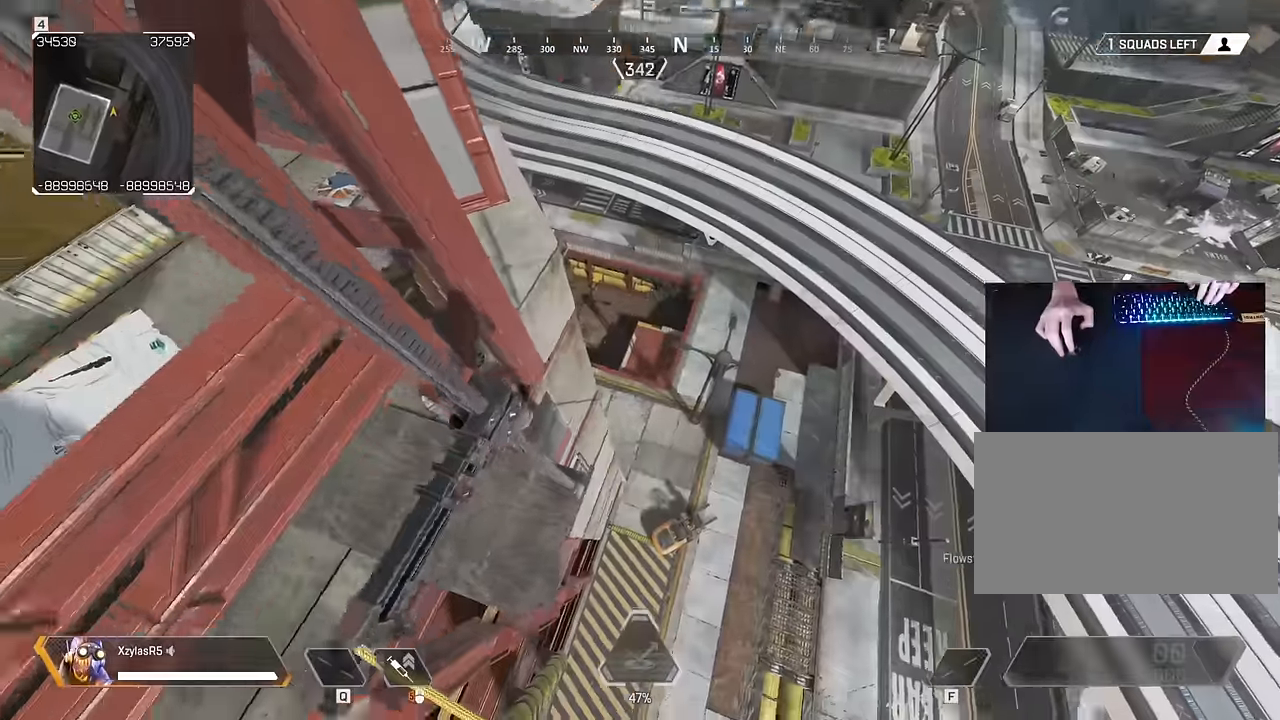
{"keys": [], "mouse": [], "events": [[50, "s", "down"], [383, "s", "up"], [466, "a", "up"]]}
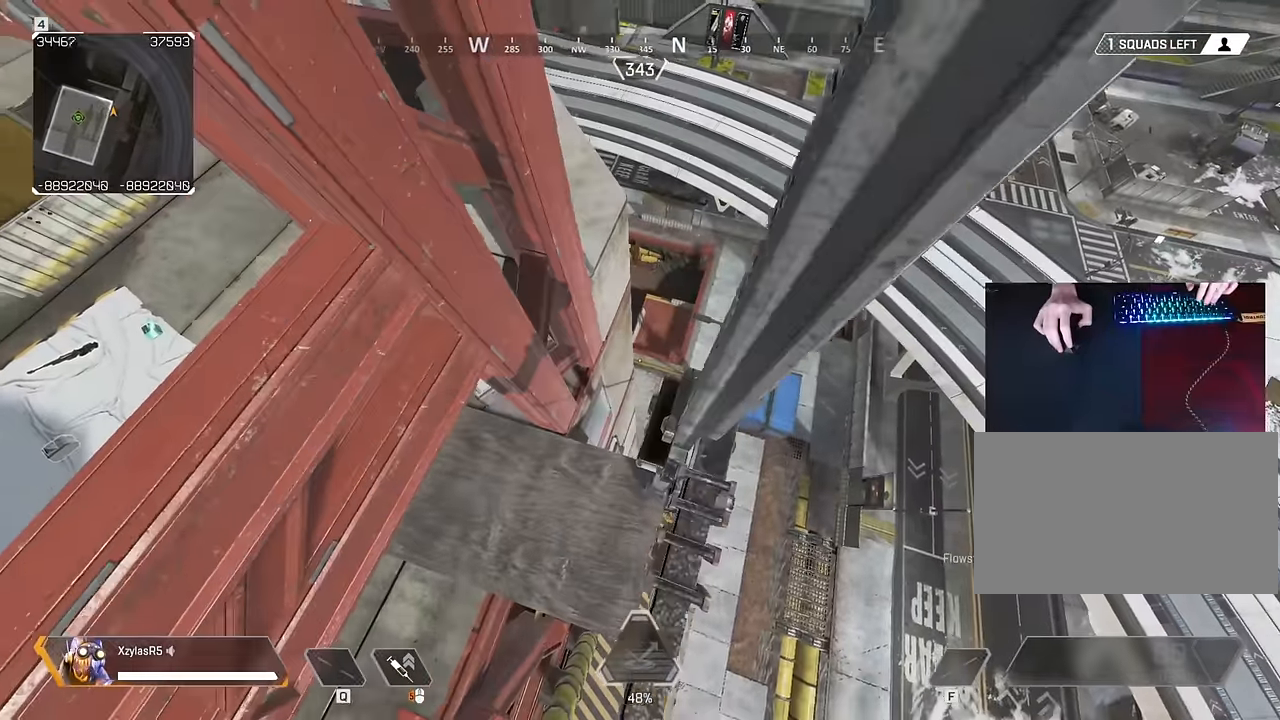
{"keys": ["d"], "mouse": [], "events": [[250, "a", "down"], [383, "d", "down"], [450, "a", "up"]]}
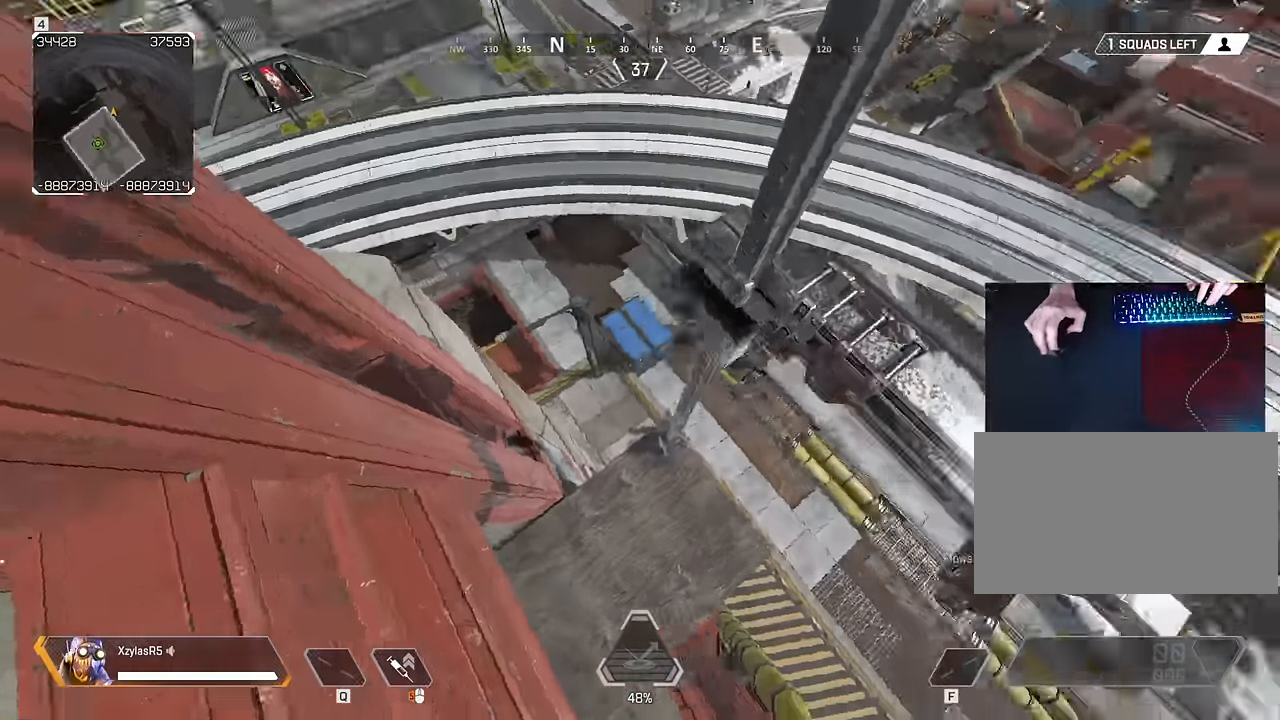
{"keys": [], "mouse": [], "events": [[166, "d", "up"], [266, "a", "down"], [316, "a", "up"]]}
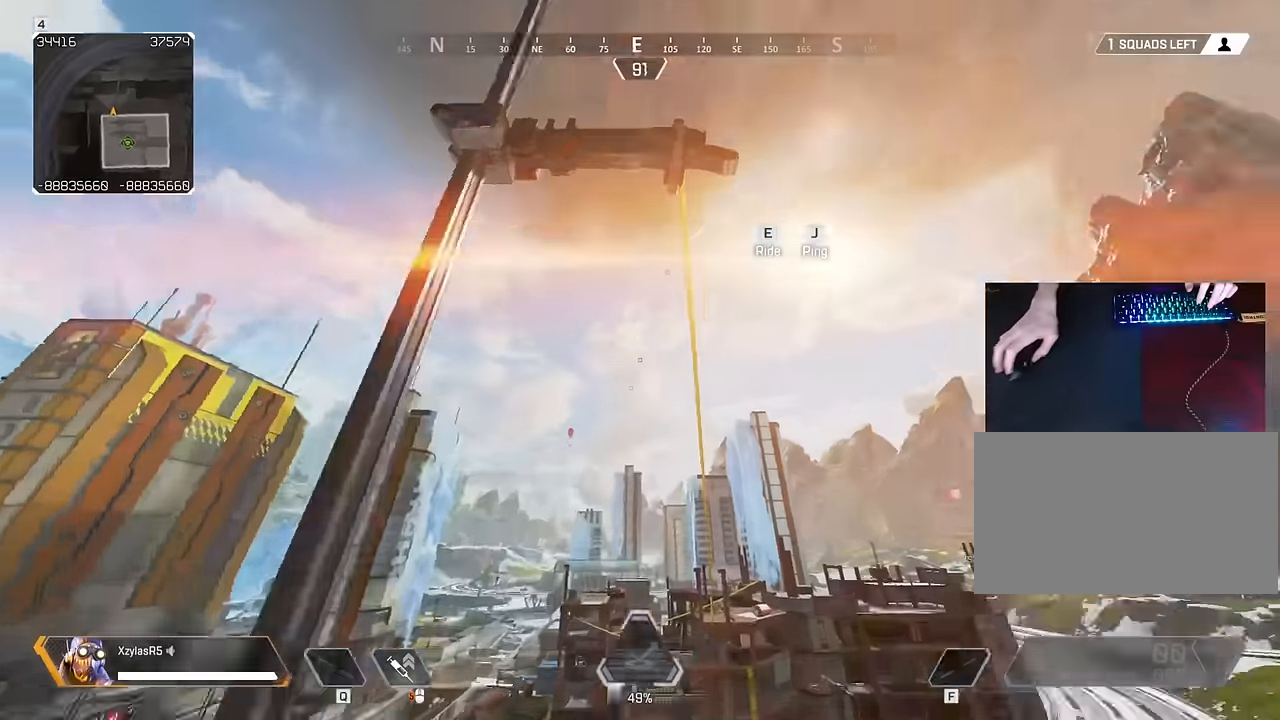
{"keys": [], "mouse": [], "events": [[100, "w", "down"], [183, "d", "down"], [283, "d", "up"], [283, "w", "up"]]}
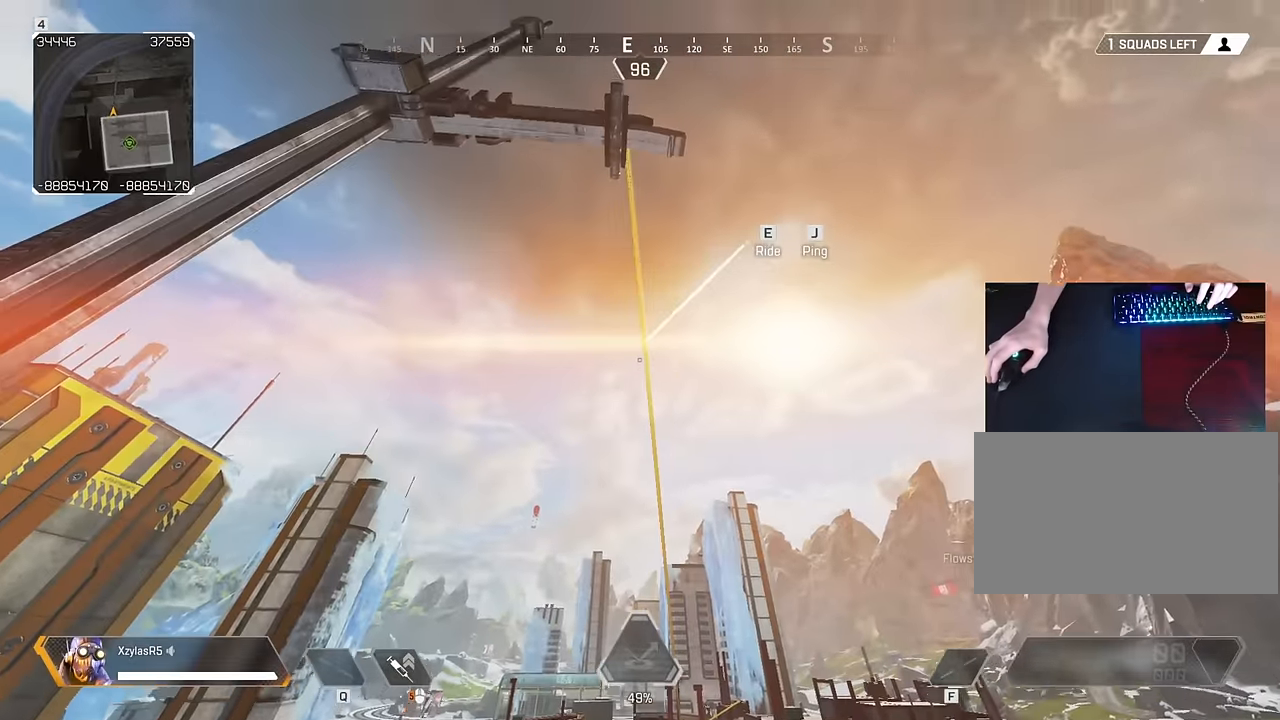
{"keys": [], "mouse": [], "events": [[350, "s", "down"], [483, "s", "up"]]}
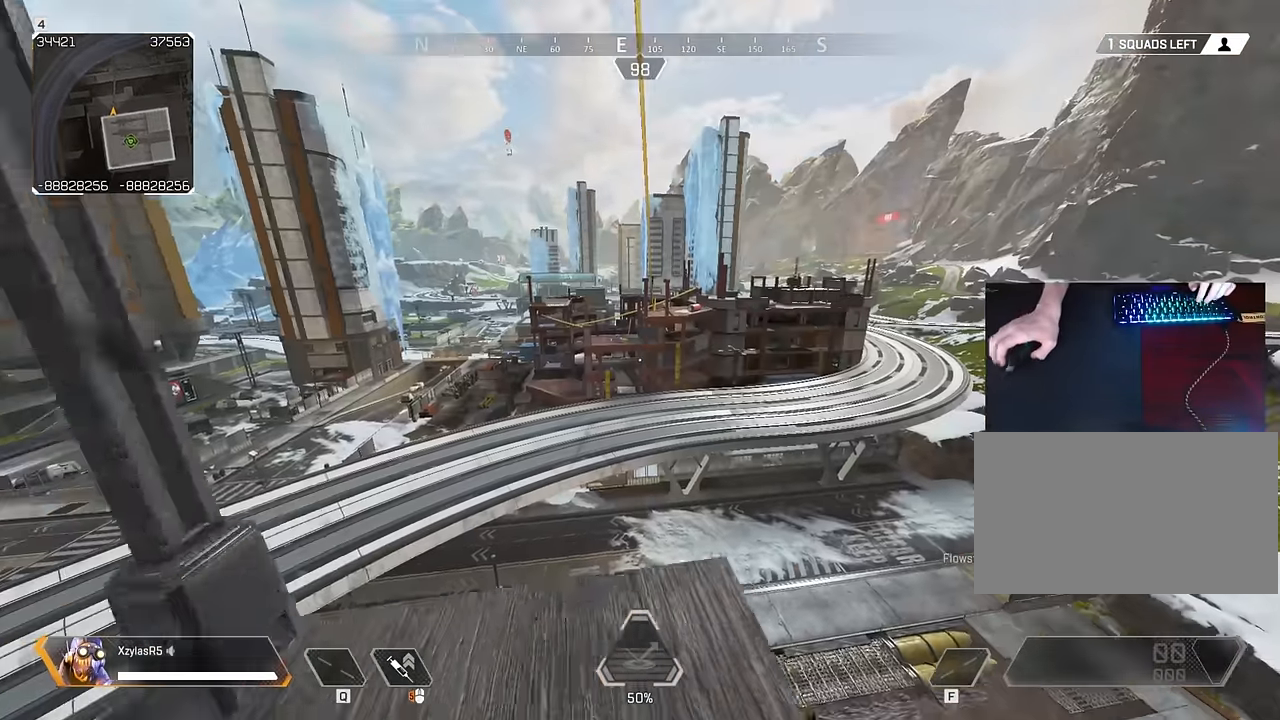
{"keys": [], "mouse": [], "events": []}
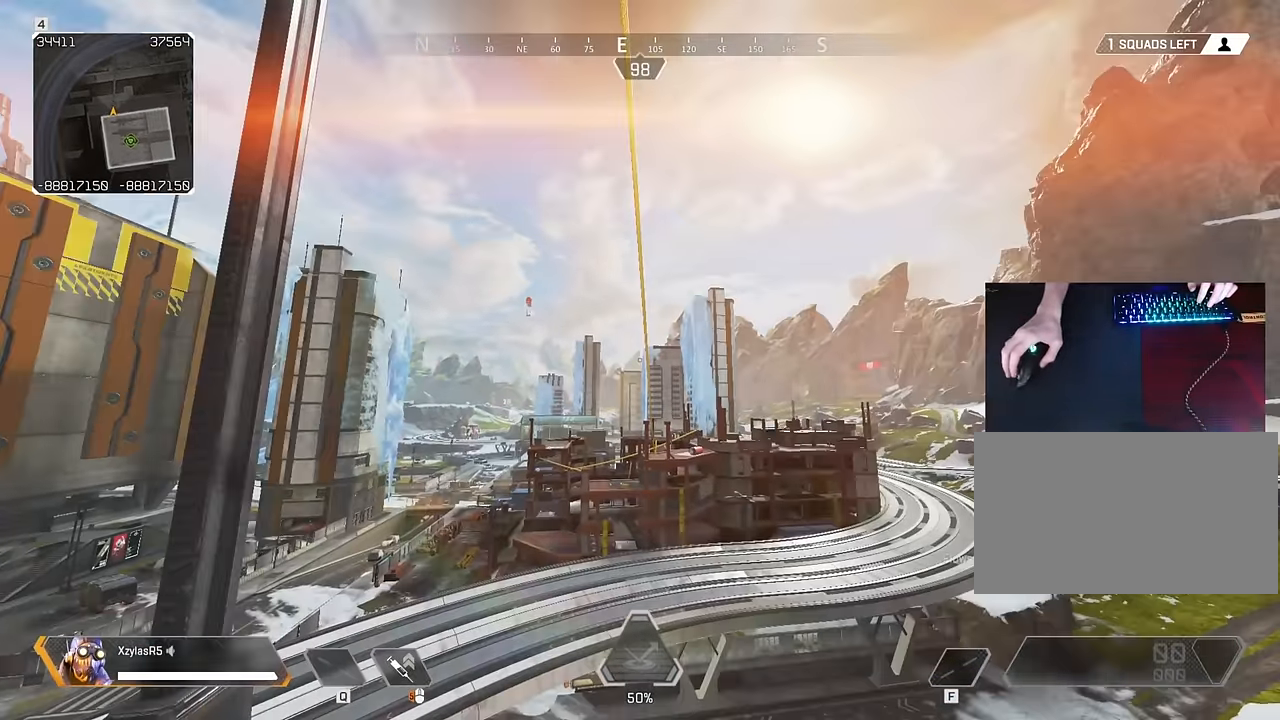
{"keys": [], "mouse": [], "events": []}
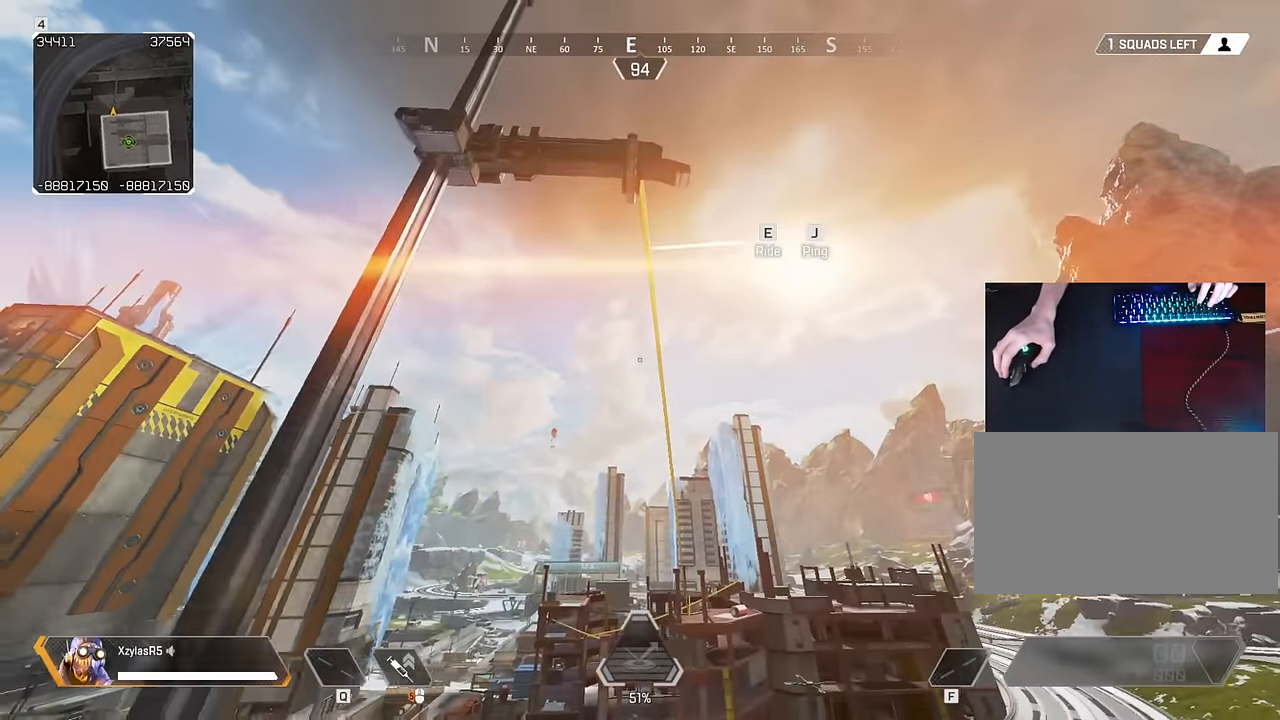
{"keys": ["w"], "mouse": [], "events": [[200, "w", "down"]]}
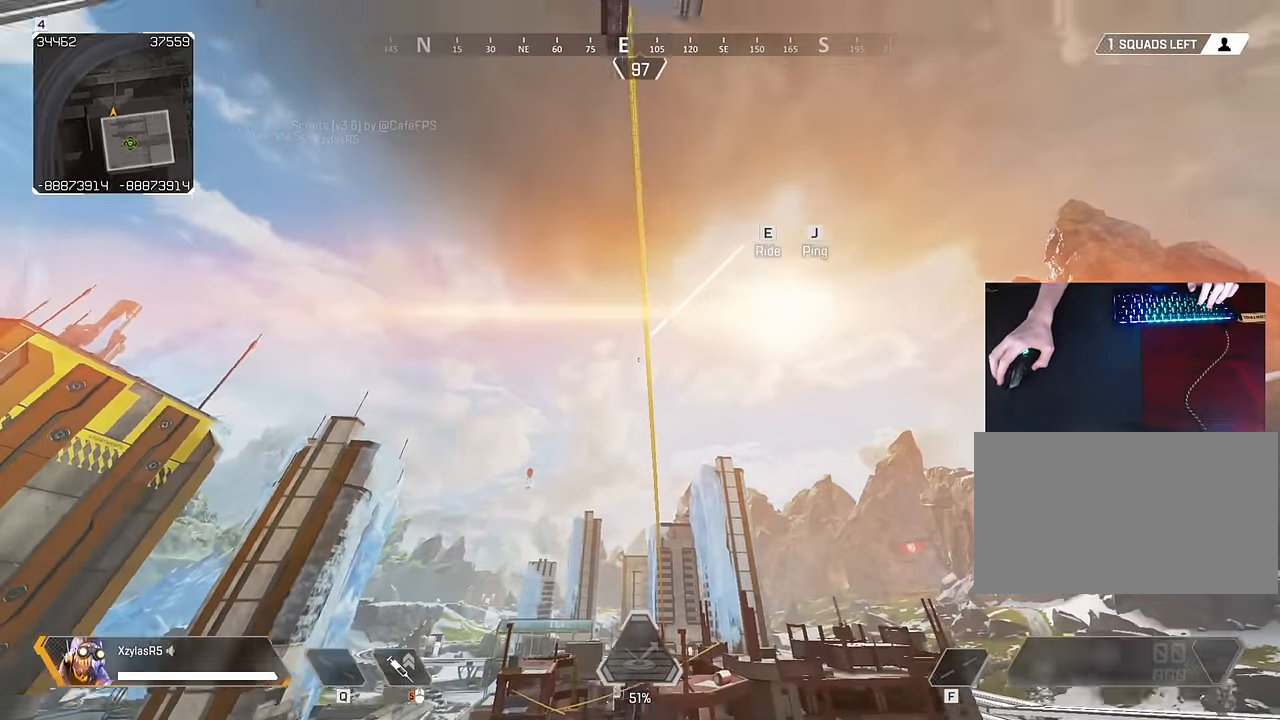
{"keys": ["a"], "mouse": [], "events": [[33, "e", "down"], [133, "e", "up"], [266, "a", "down"], [316, "w", "up"]]}
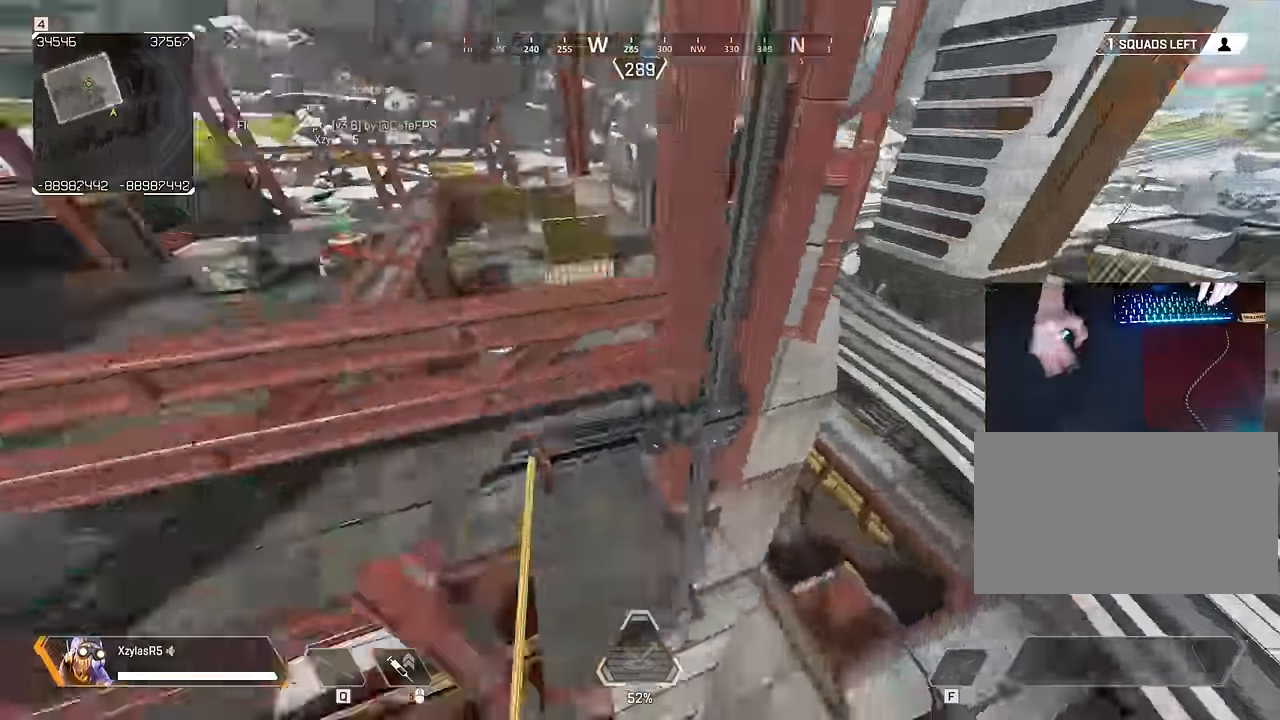
{"keys": ["d"], "mouse": [], "events": [[283, "d", "down"], [333, "a", "up"]]}
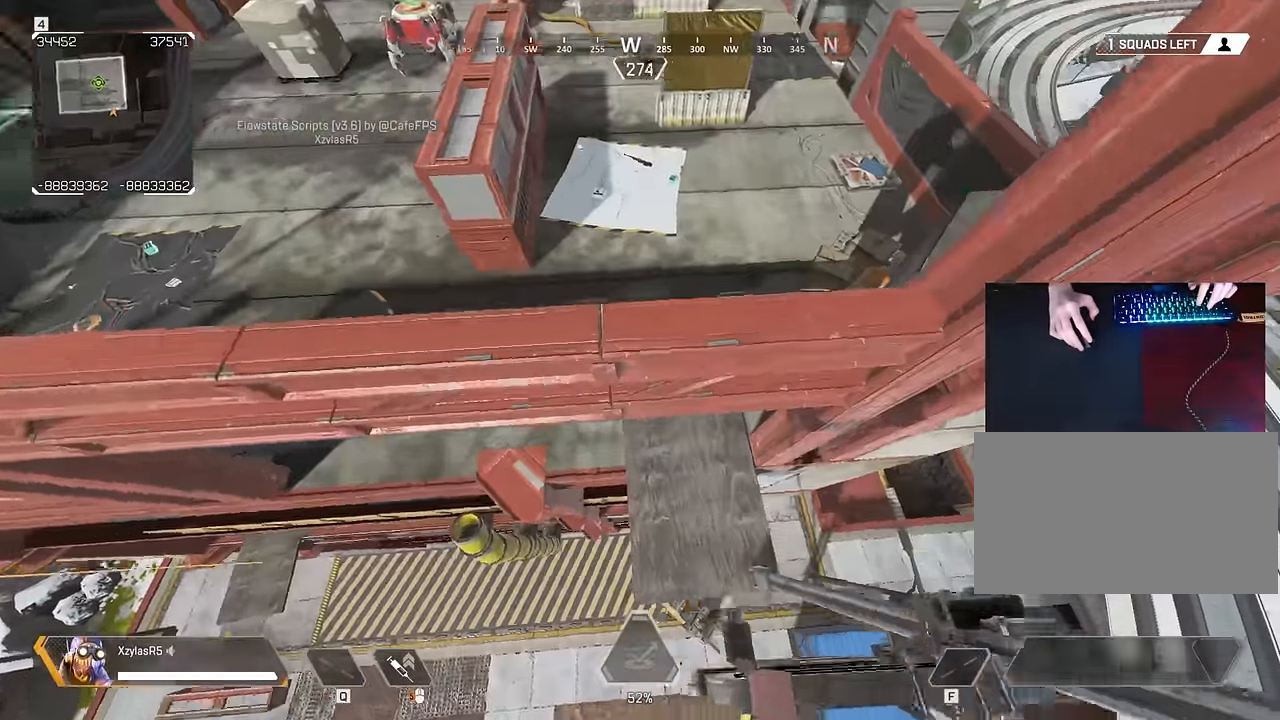
{"keys": [], "mouse": [], "events": [[250, "d", "up"]]}
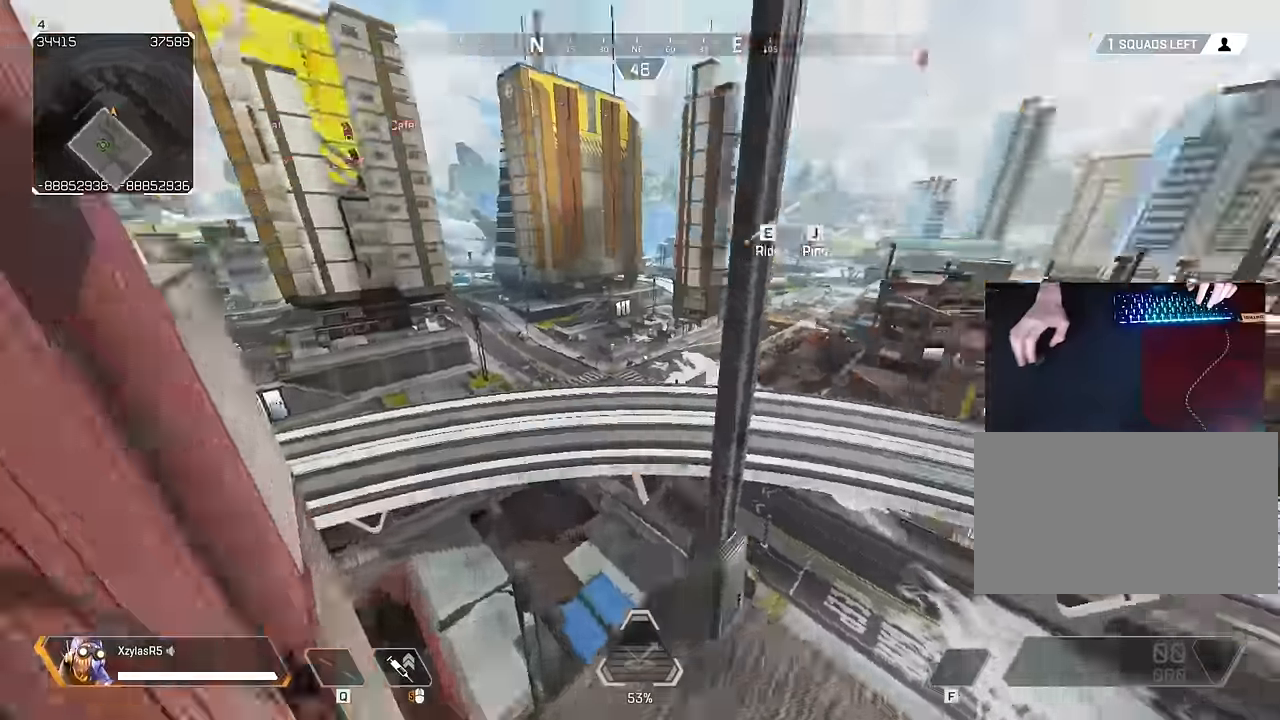
{"keys": [], "mouse": [], "events": []}
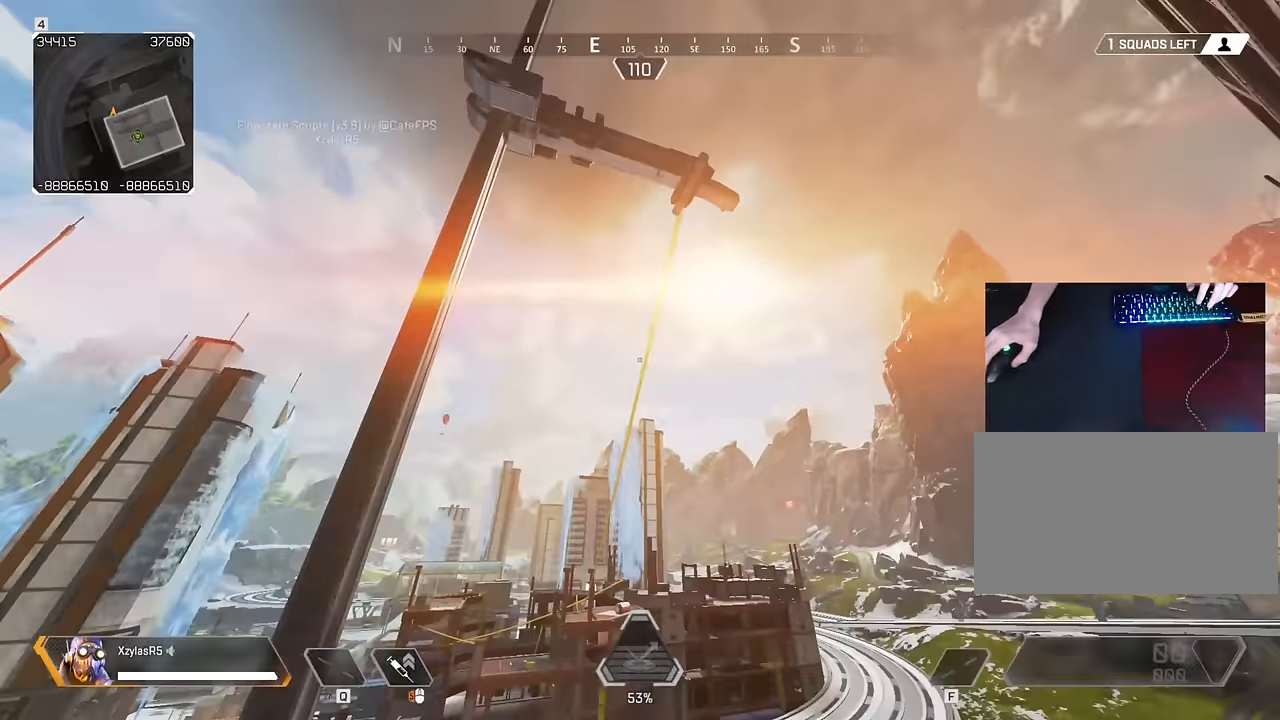
{"keys": ["e", "w"], "mouse": [], "events": [[100, "w", "down"], [433, "e", "down"]]}
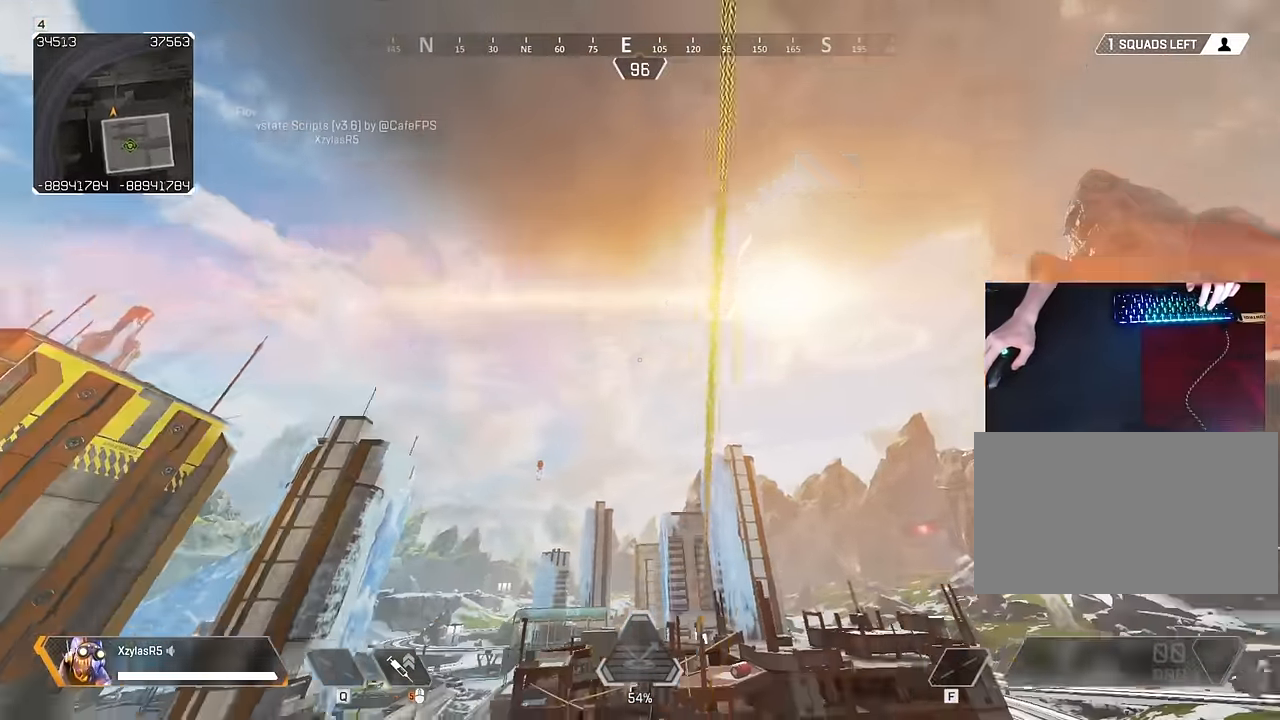
{"keys": ["a"], "mouse": [], "events": [[17, "e", "up"], [117, "d", "down"], [200, "a", "down"], [250, "d", "up"], [250, "w", "up"]]}
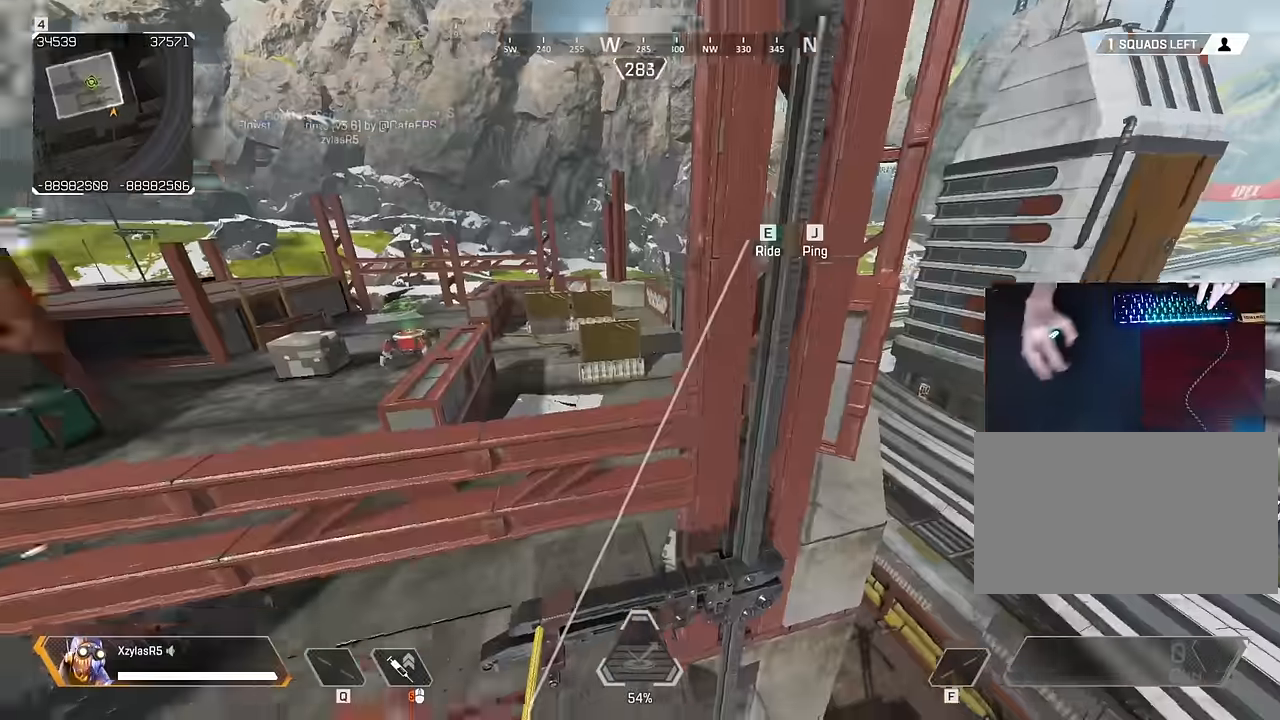
{"keys": ["d", "w"], "mouse": [], "events": [[267, "d", "down"], [417, "a", "up"], [500, "w", "down"]]}
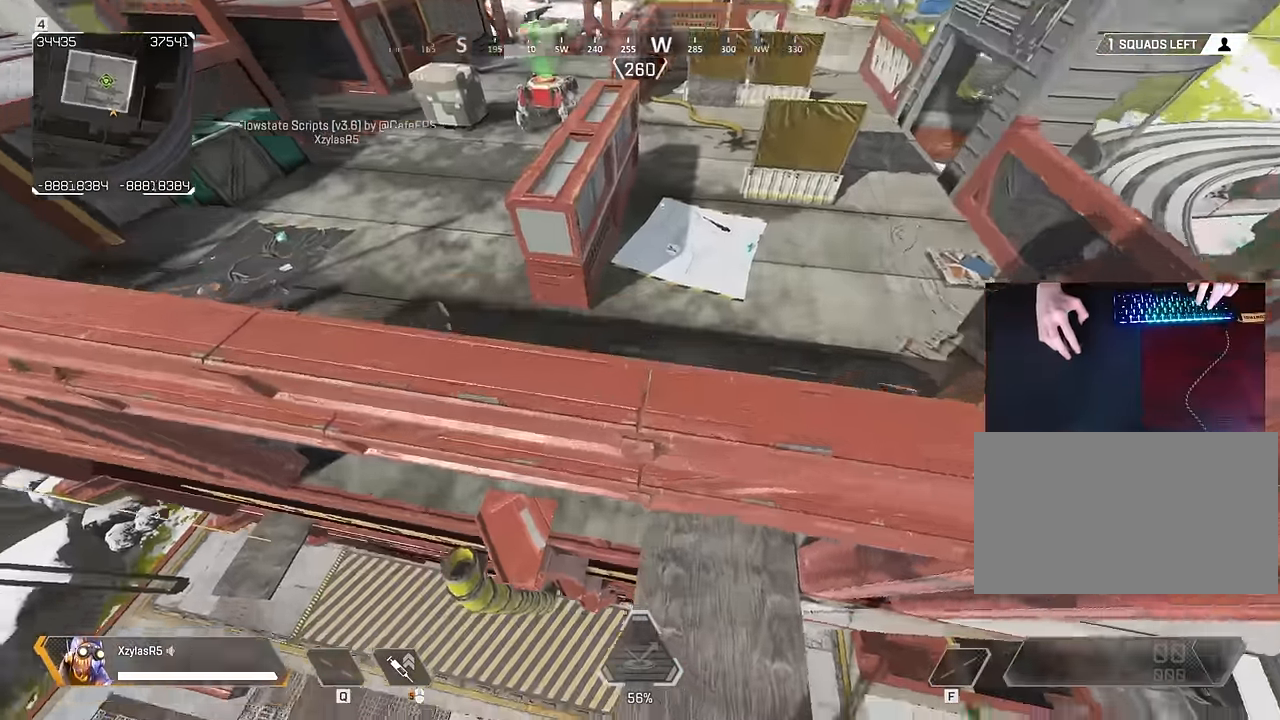
{"keys": ["c", "space", "w"], "mouse": [], "events": [[100, "d", "up"], [367, "c", "down"], [367, "space", "down"]]}
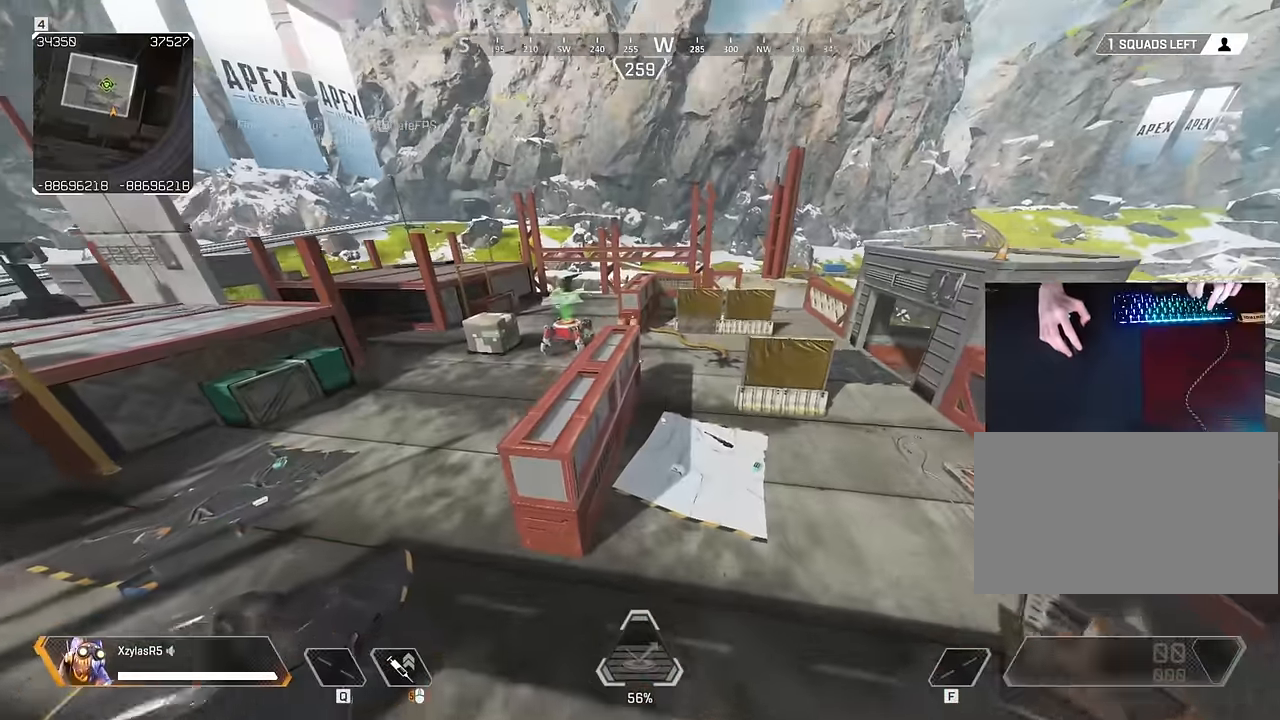
{"keys": ["a"], "mouse": [], "events": [[217, "a", "down"], [250, "c", "up"], [300, "space", "up"], [433, "w", "up"]]}
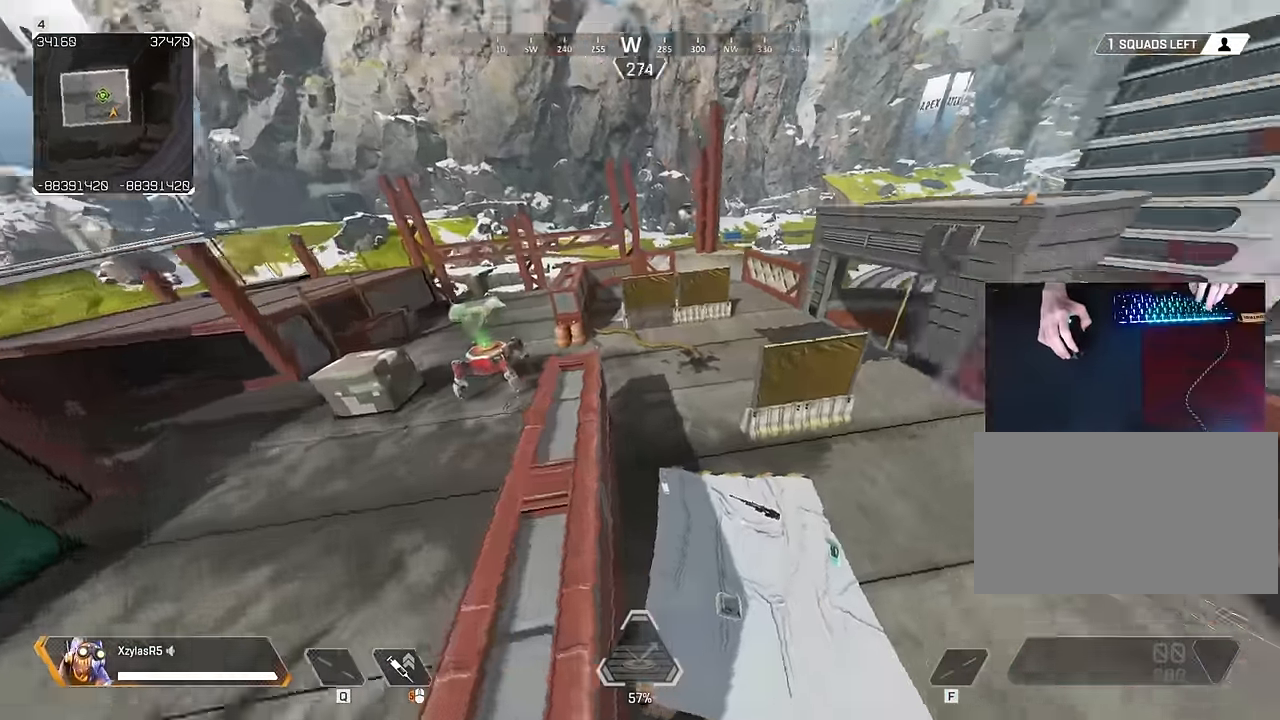
{"keys": ["ctrl", "s"], "mouse": [], "events": [[83, "ctrl", "down"], [167, "a", "up"], [500, "s", "down"]]}
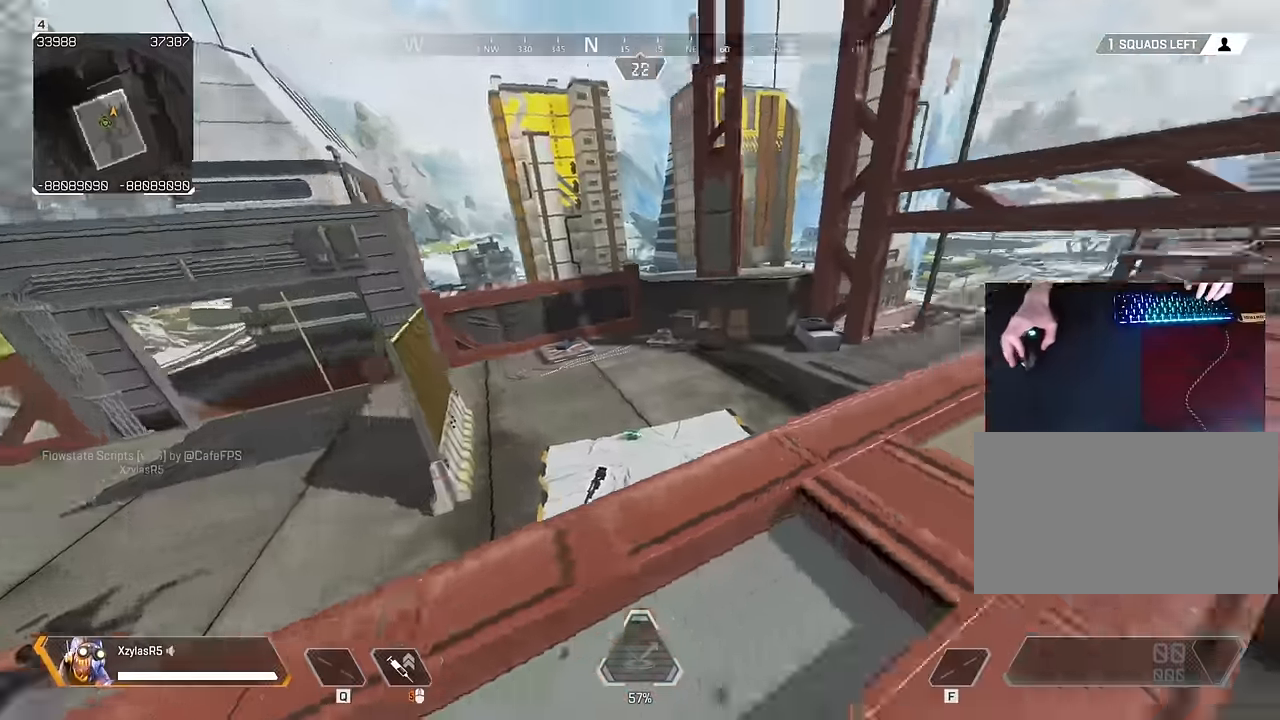
{"keys": ["d"], "mouse": [], "events": [[50, "d", "down"], [133, "s", "up"], [283, "ctrl", "up"]]}
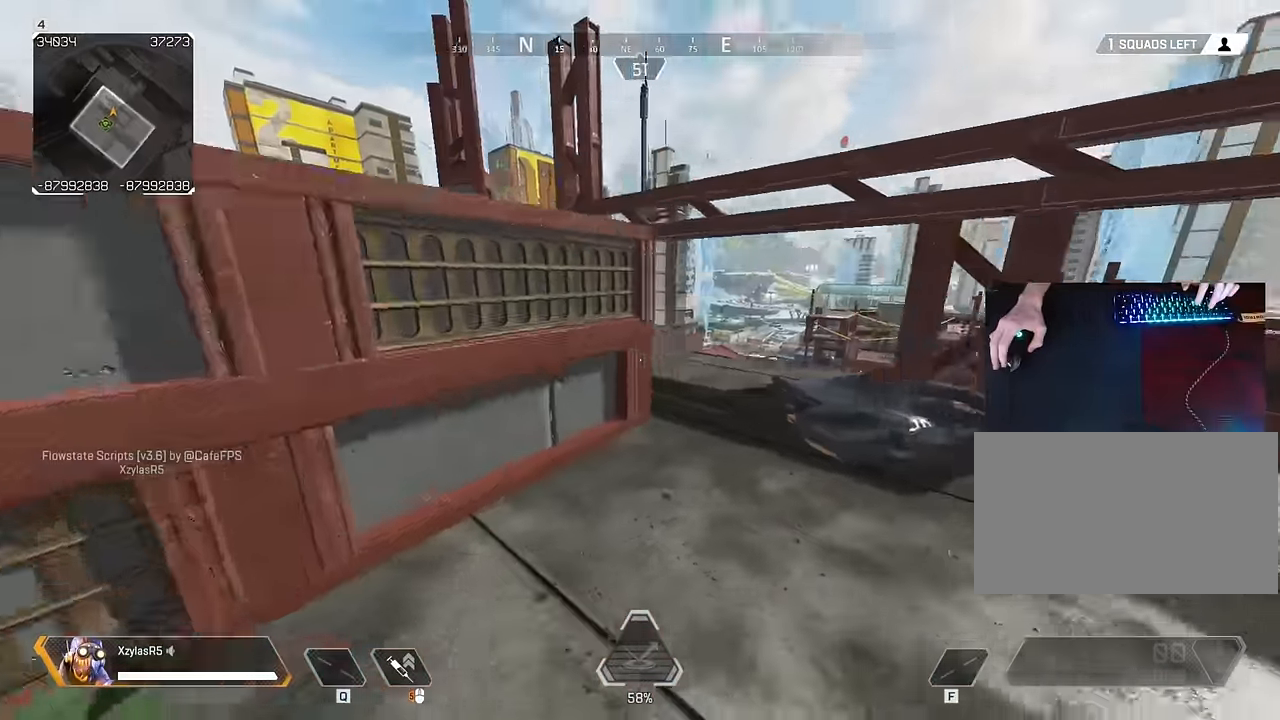
{"keys": ["w"], "mouse": [], "events": [[216, "w", "down"], [250, "a", "down"], [350, "d", "up"], [483, "a", "up"]]}
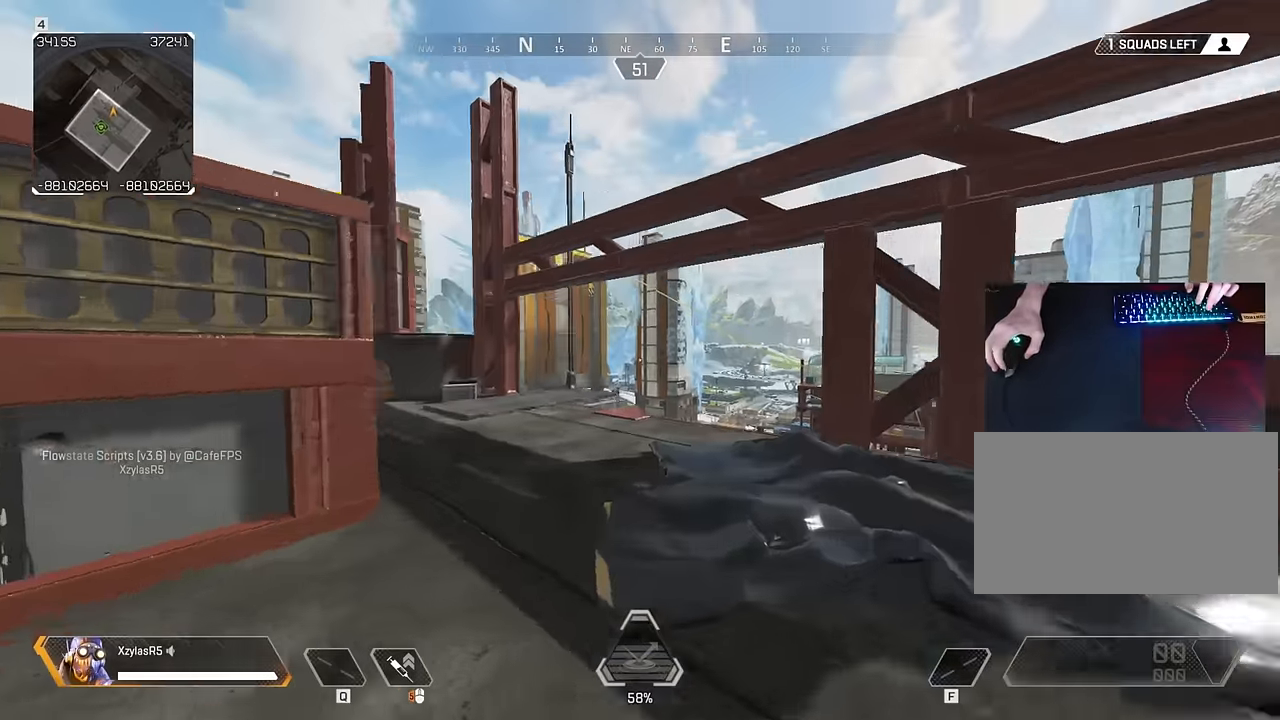
{"keys": ["w"], "mouse": []}
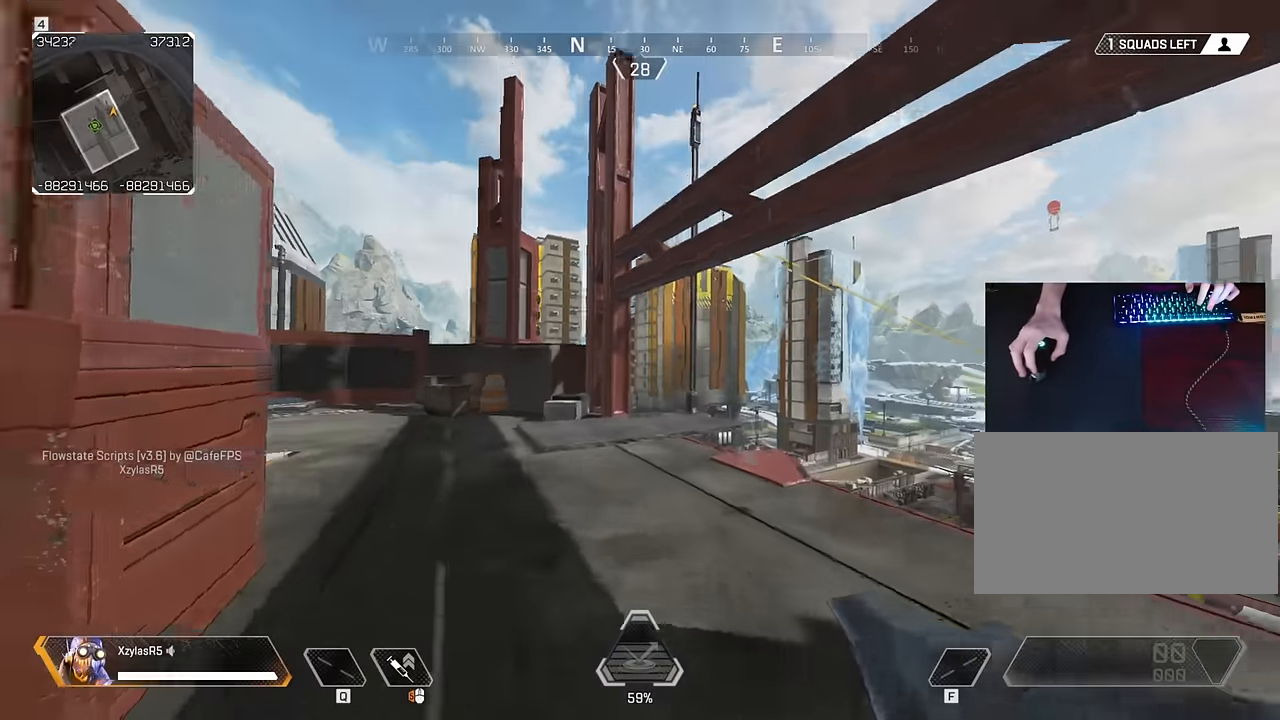
{"keys": ["d", "w"], "mouse": [], "events": [[150, "w", "up"], [183, "w", "down"], [233, "w", "up"], [283, "d", "down"], [383, "w", "down"]]}